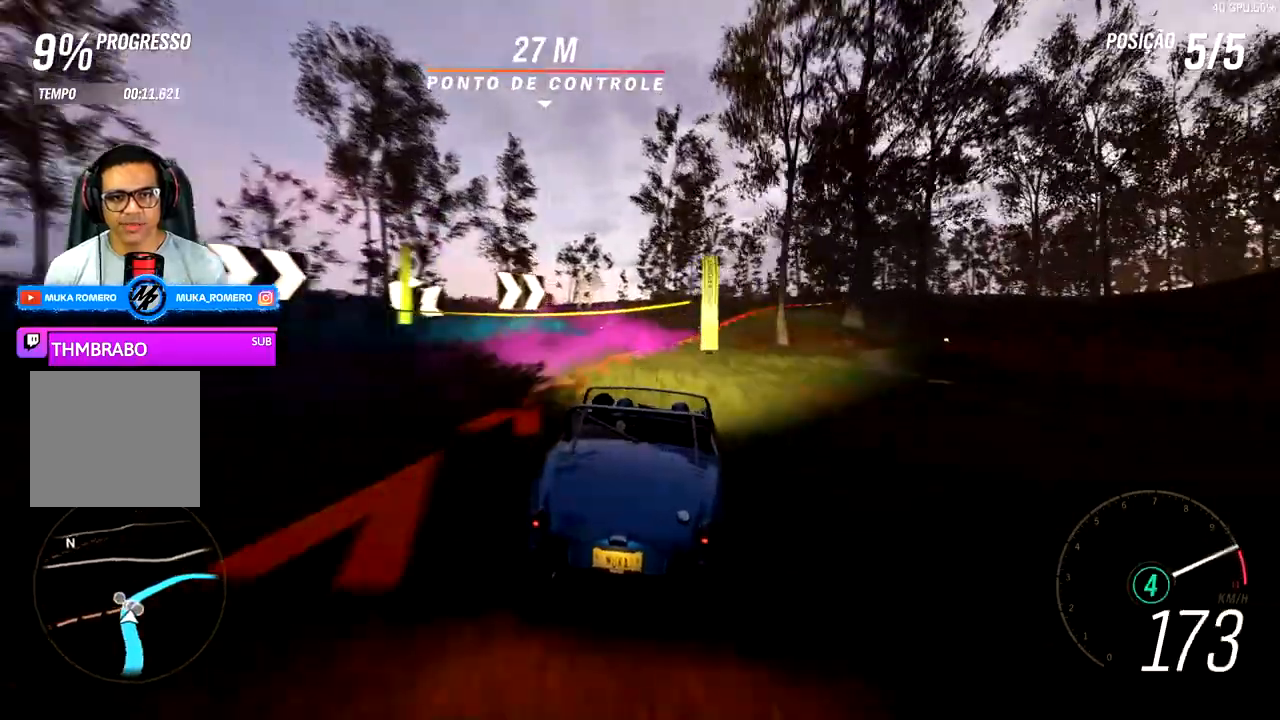
Gameplay with a controller (Xbox layout); each line is a JSON object with the inputs held at the frame after it (dt_ms = milliseconds from this image to that frame). "events" lists button and stick changes between this image and that frame as [ms after this image, input, new state], when the widget could be followed in between.
{"dt_ms": 500, "buttons": ["L2"], "left_stick": "right", "right_stick": "center"}
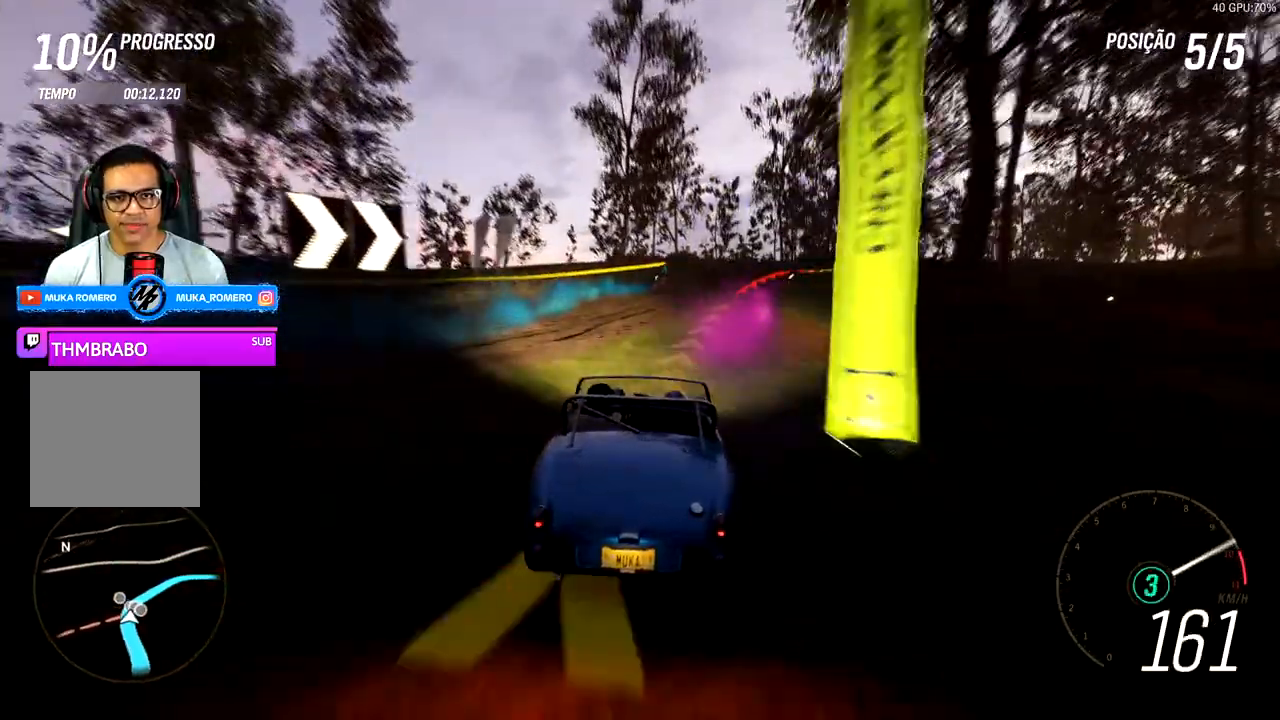
{"dt_ms": 500, "buttons": [], "left_stick": "right", "right_stick": "center"}
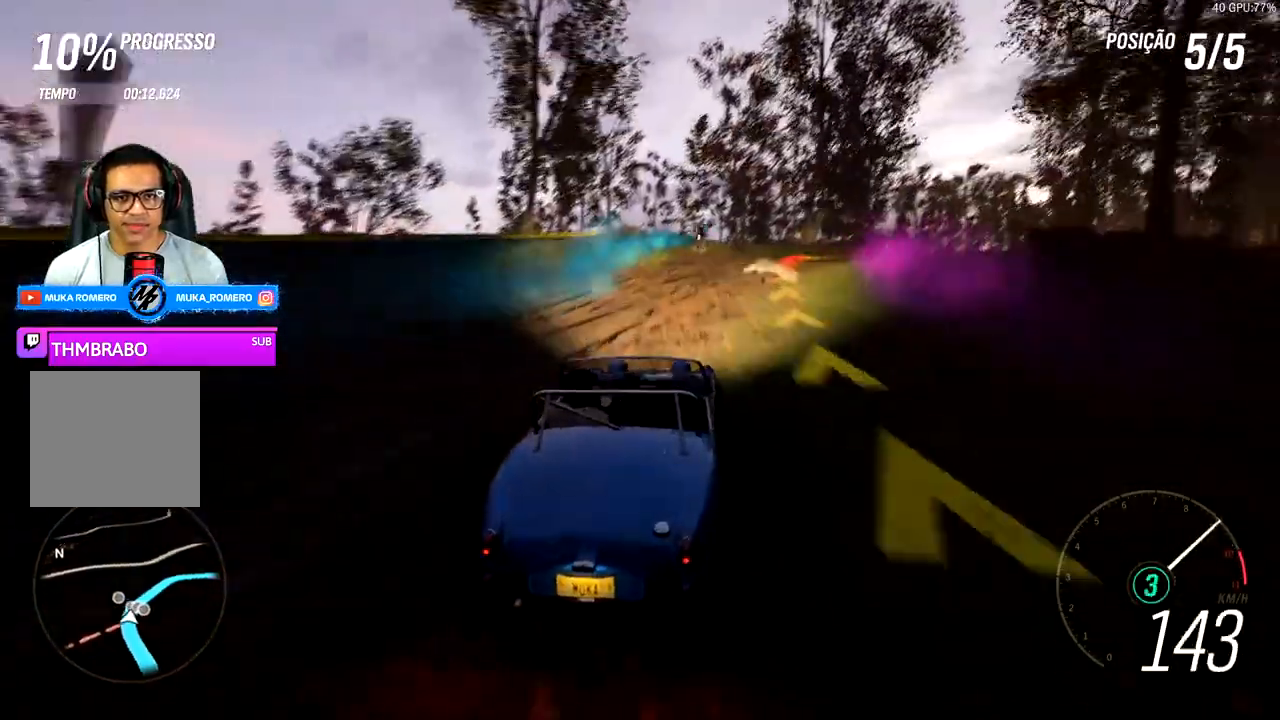
{"dt_ms": 500, "buttons": ["R2"], "left_stick": "center", "right_stick": "center"}
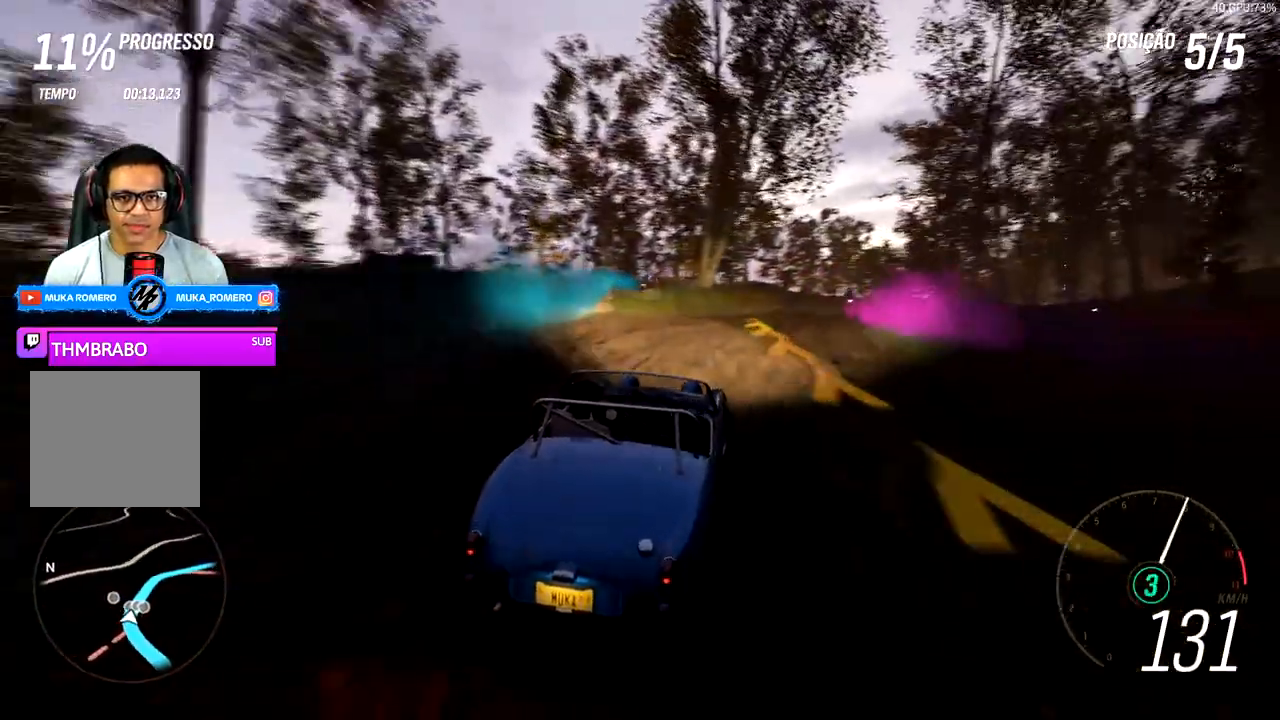
{"dt_ms": 500, "buttons": ["R2"], "left_stick": "left", "right_stick": "center", "events": [[483, "left_stick", "left"]]}
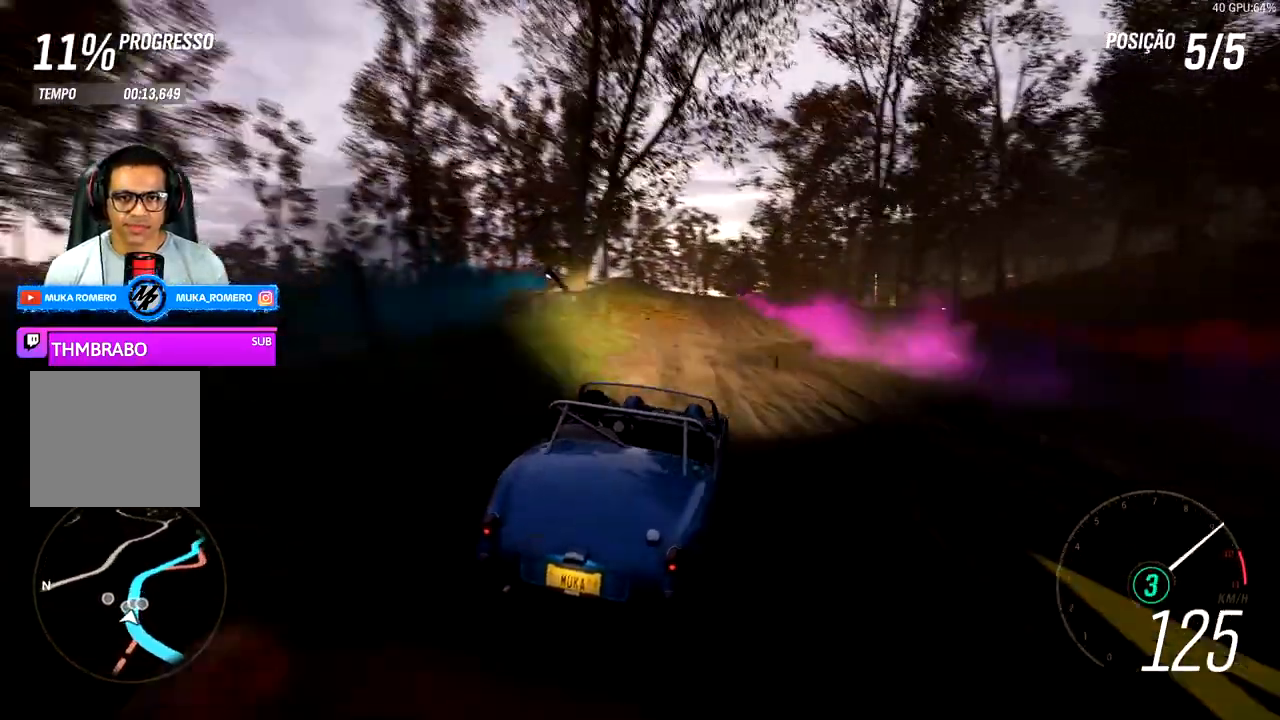
{"dt_ms": 500, "buttons": ["R2"], "left_stick": "down-left", "right_stick": "center", "events": [[300, "left_stick", "down-left"]]}
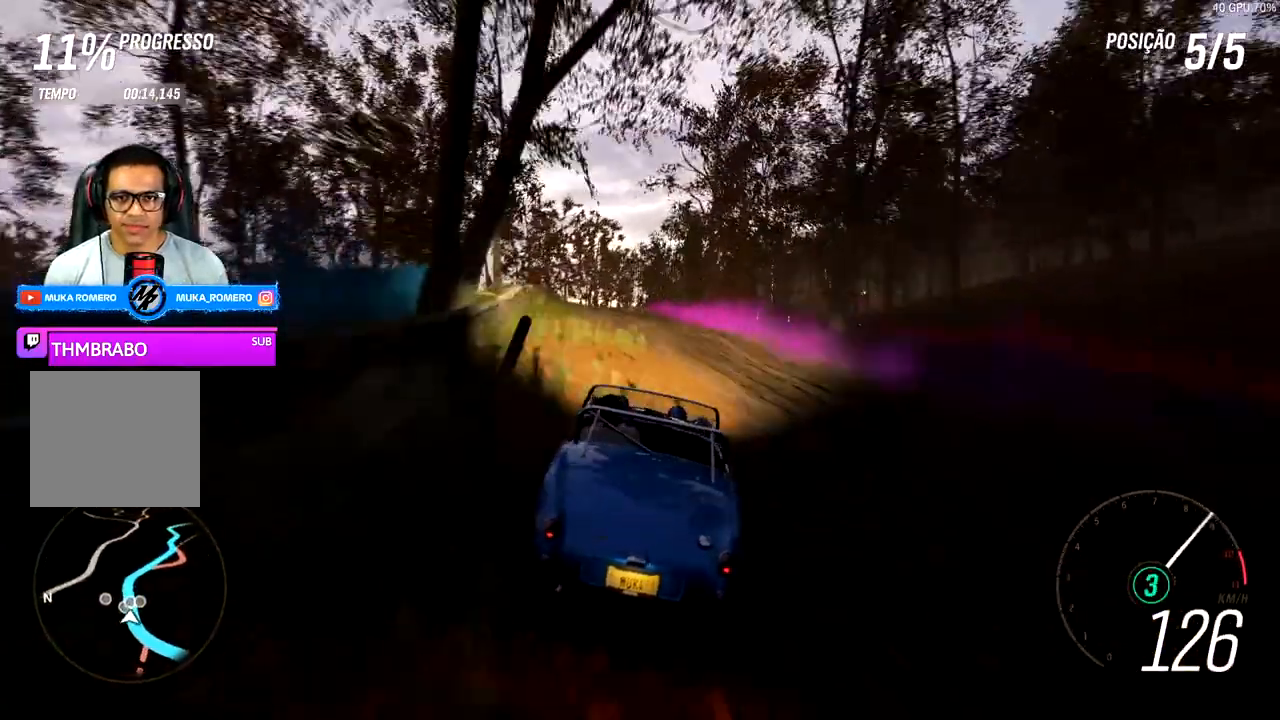
{"dt_ms": 500, "buttons": ["R2"], "left_stick": "center", "right_stick": "center", "events": [[100, "left_stick", "right"], [350, "left_stick", "center"]]}
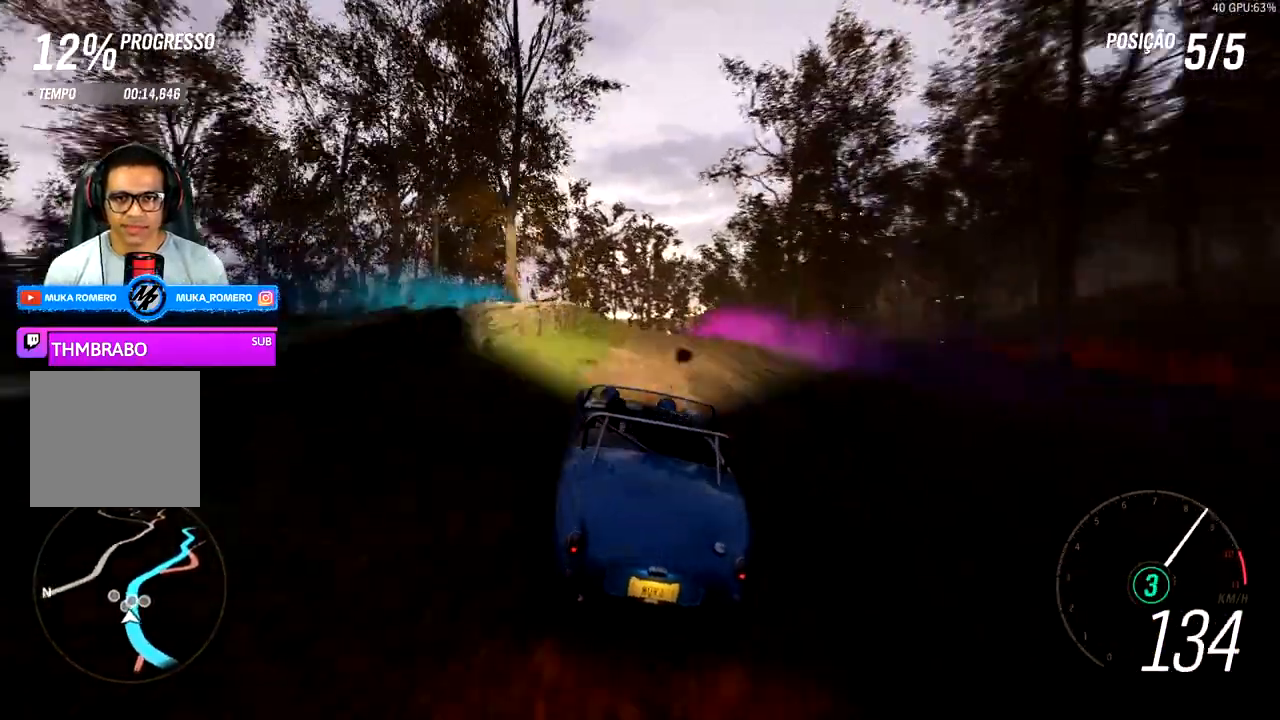
{"dt_ms": 500, "buttons": ["R2"], "left_stick": "center", "right_stick": "center", "events": [[100, "left_stick", "right"], [267, "left_stick", "center"]]}
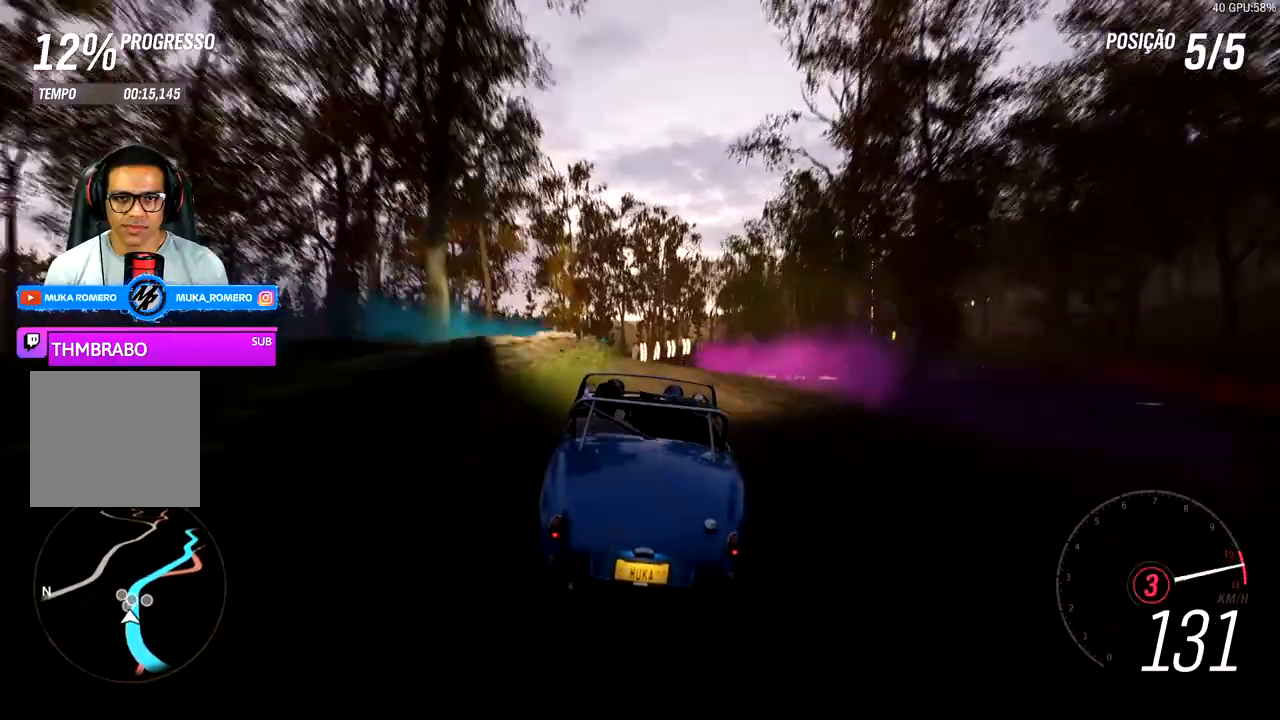
{"dt_ms": 500, "buttons": ["R2"], "left_stick": "right", "right_stick": "center", "events": [[150, "left_stick", "right"]]}
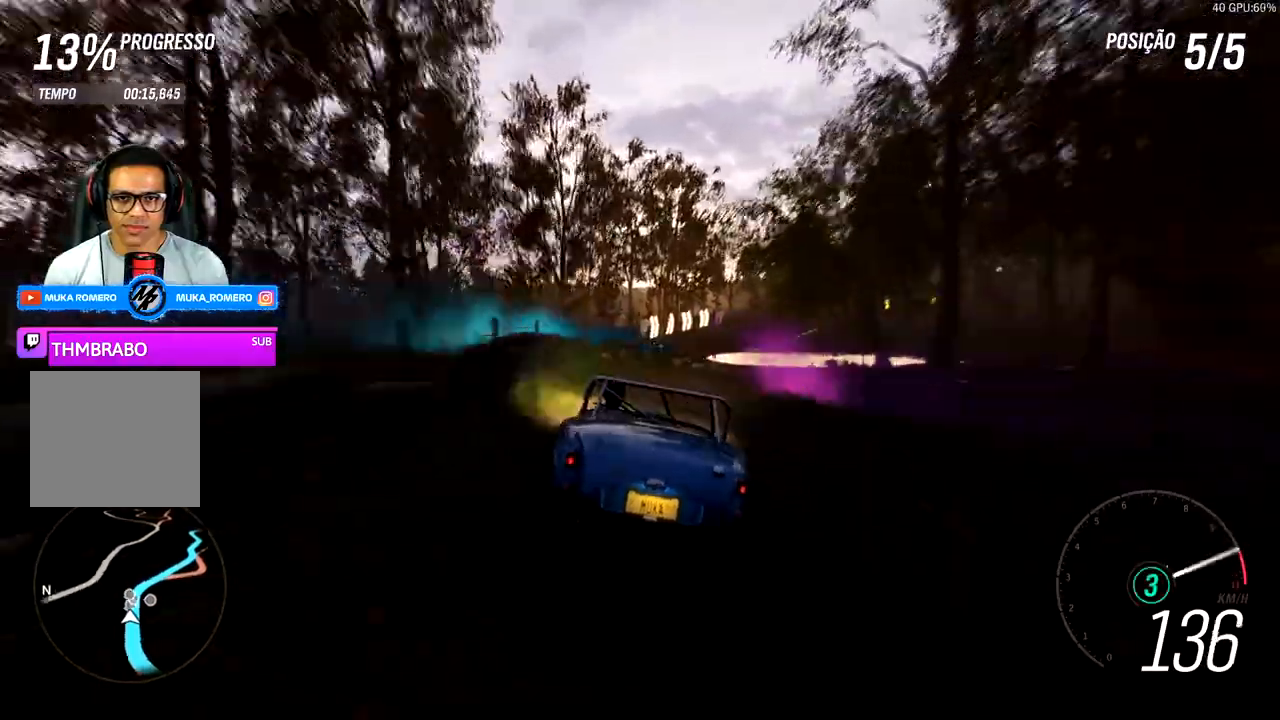
{"dt_ms": 1000, "buttons": [], "left_stick": "right", "right_stick": "center"}
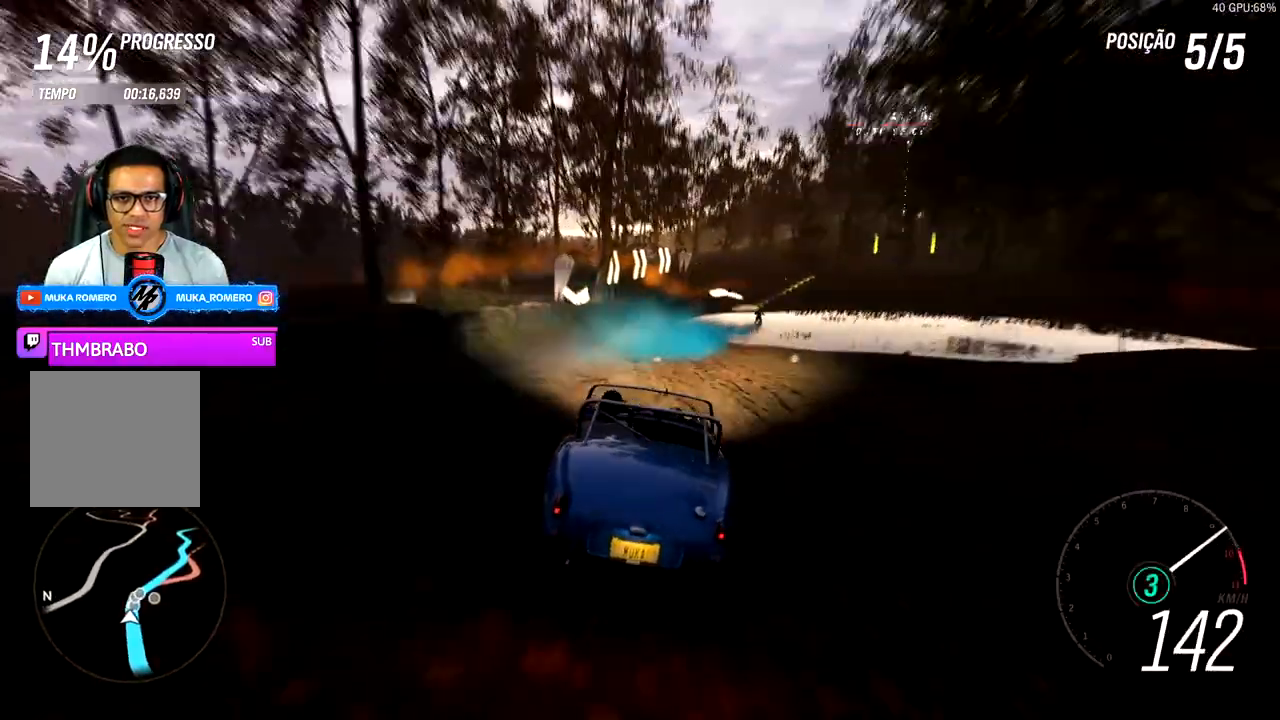
{"dt_ms": 500, "buttons": ["R2"], "left_stick": "center", "right_stick": "center", "events": [[33, "R2", "down"], [250, "left_stick", "center"]]}
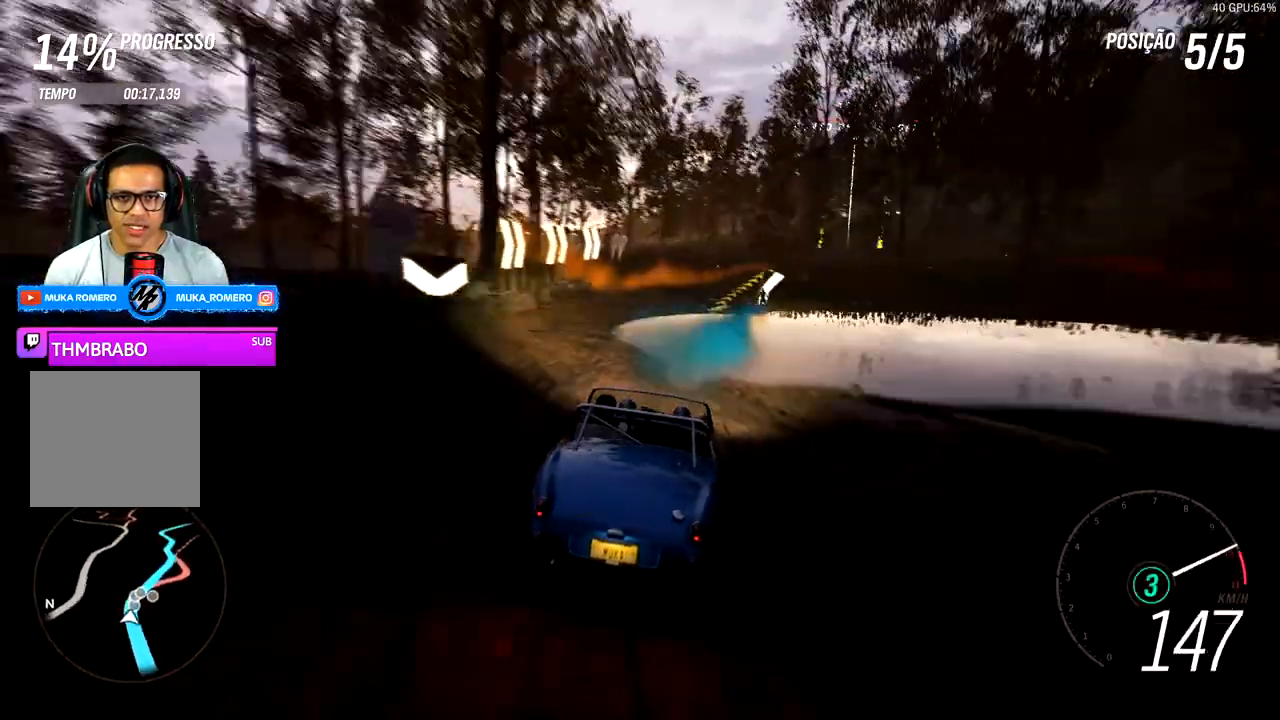
{"dt_ms": 500, "buttons": ["R2"], "left_stick": "right", "right_stick": "center", "events": [[217, "left_stick", "right"]]}
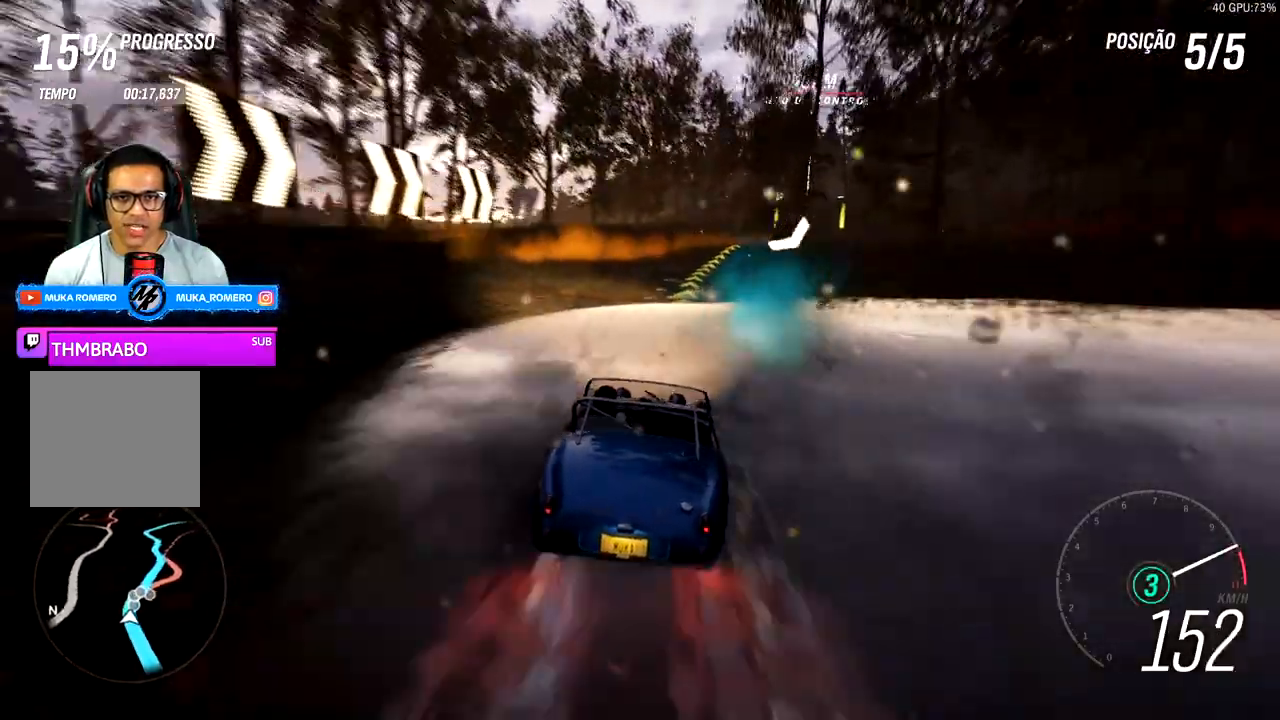
{"dt_ms": 500, "buttons": ["R2"], "left_stick": "center", "right_stick": "center", "events": [[267, "left_stick", "center"]]}
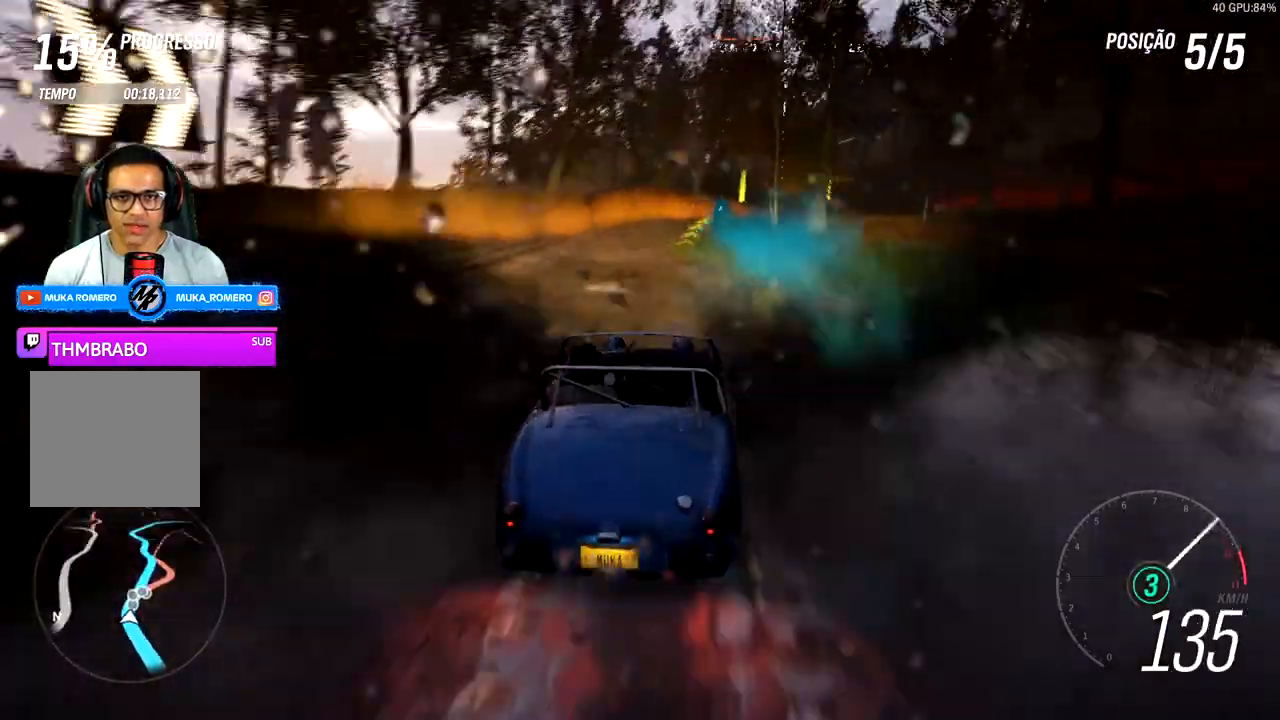
{"dt_ms": 500, "buttons": ["R2"], "left_stick": "center", "right_stick": "center", "events": [[67, "left_stick", "right"], [500, "left_stick", "center"]]}
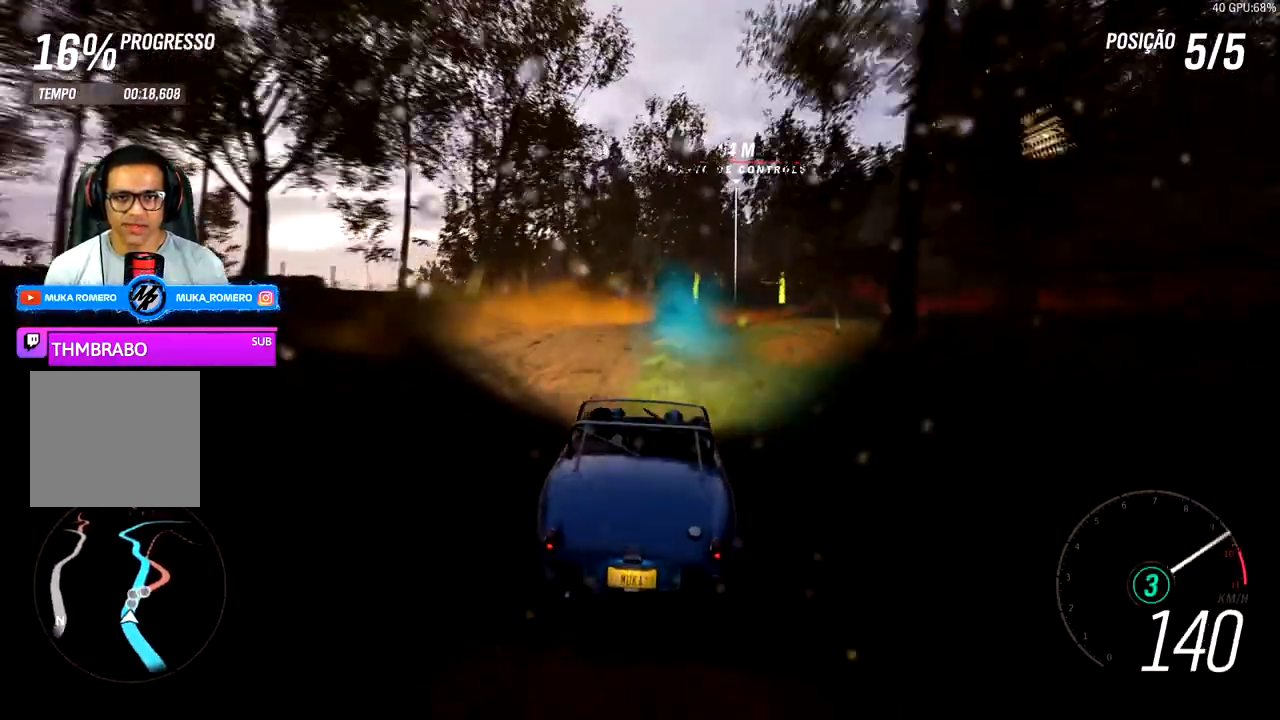
{"dt_ms": 500, "buttons": [], "left_stick": "right", "right_stick": "center", "events": [[200, "left_stick", "right"], [500, "R2", "up"]]}
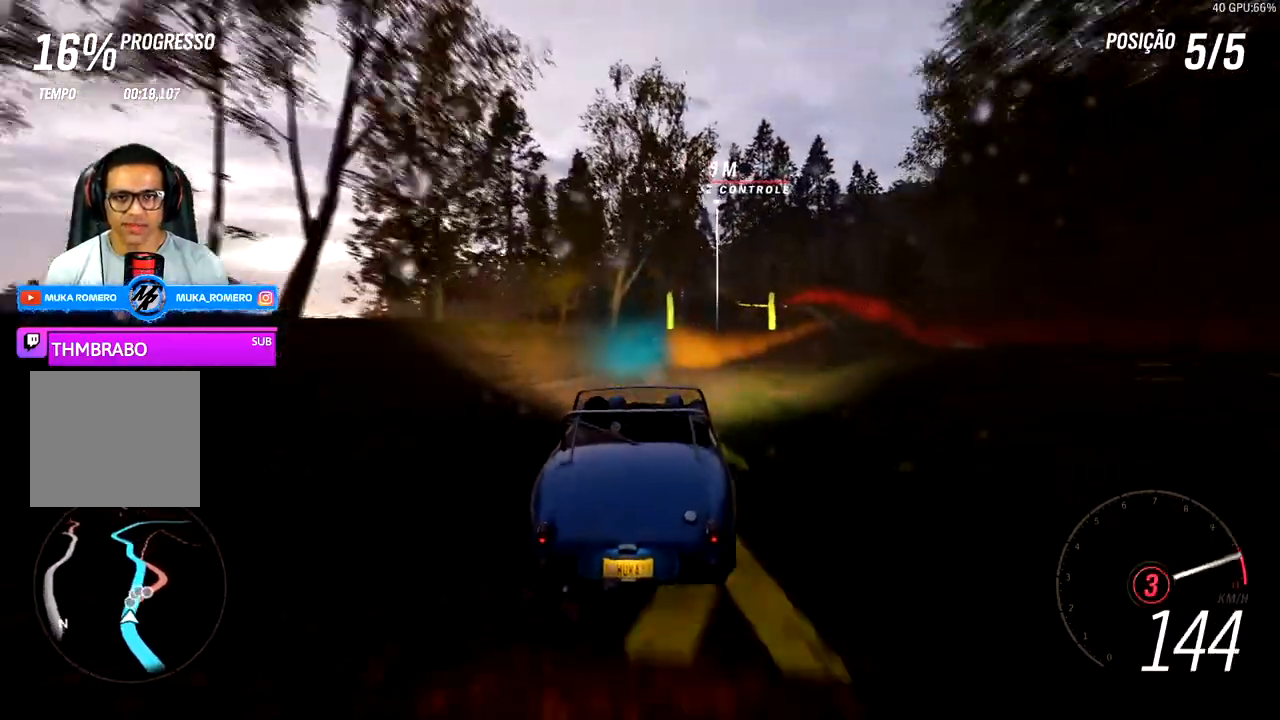
{"dt_ms": 500, "buttons": ["R2"], "left_stick": "right", "right_stick": "center", "events": [[417, "R2", "down"]]}
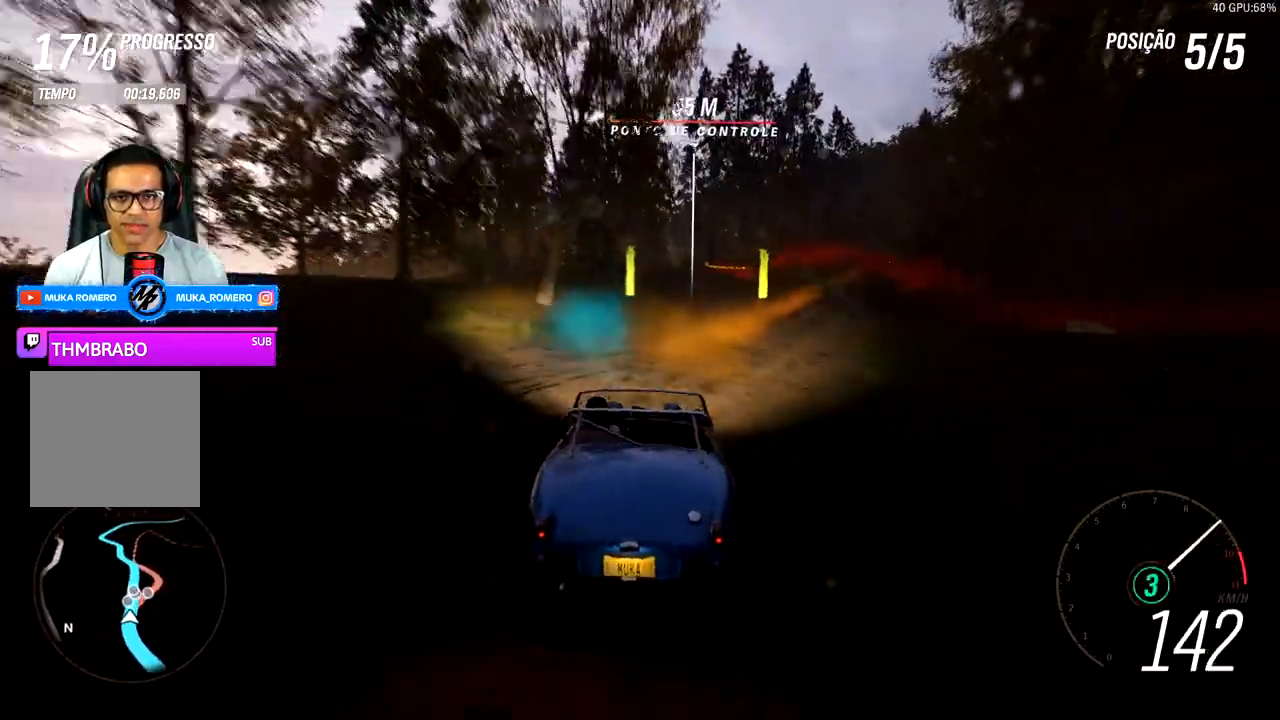
{"dt_ms": 500, "buttons": ["R2"], "left_stick": "center", "right_stick": "center", "events": [[383, "left_stick", "center"]]}
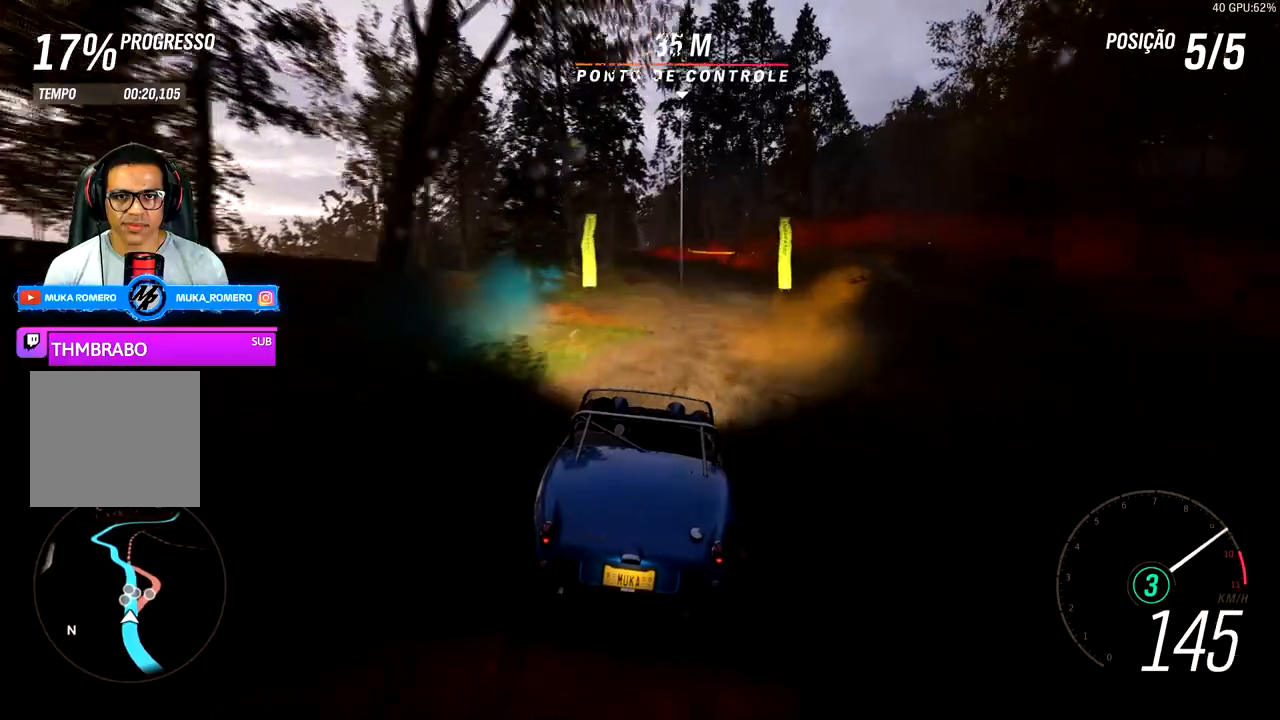
{"dt_ms": 500, "buttons": ["R2"], "left_stick": "down-left", "right_stick": "center", "events": [[300, "left_stick", "down-left"]]}
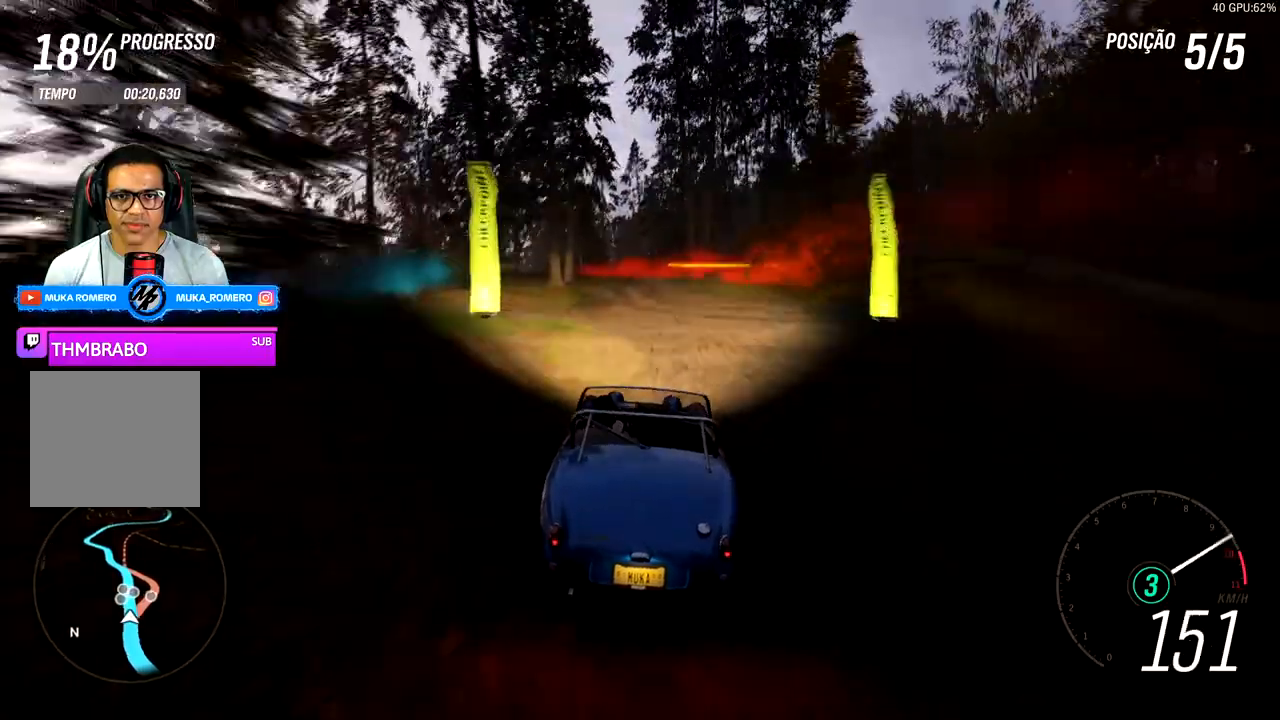
{"dt_ms": 500, "buttons": ["R2"], "left_stick": "down-left", "right_stick": "center", "events": []}
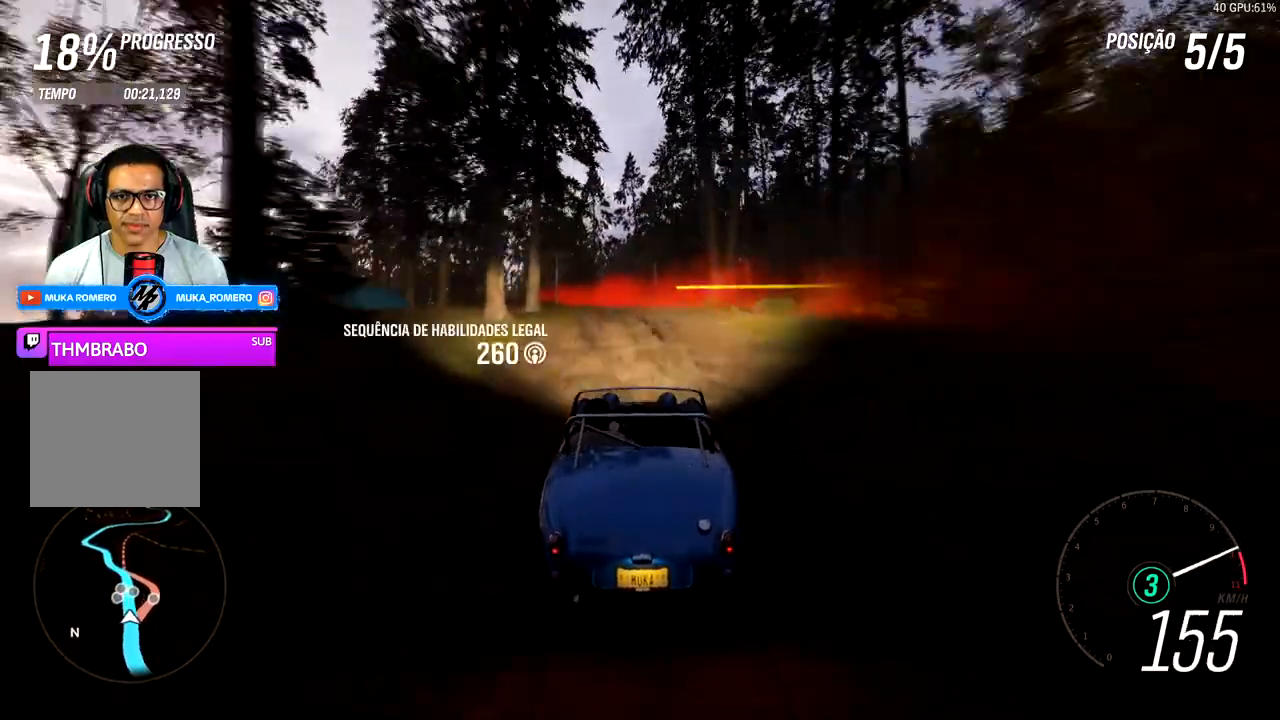
{"dt_ms": 500, "buttons": ["L2", "R2"], "left_stick": "down-left", "right_stick": "center", "events": [[133, "left_stick", "left"], [283, "left_stick", "down-left"], [467, "L2", "down"]]}
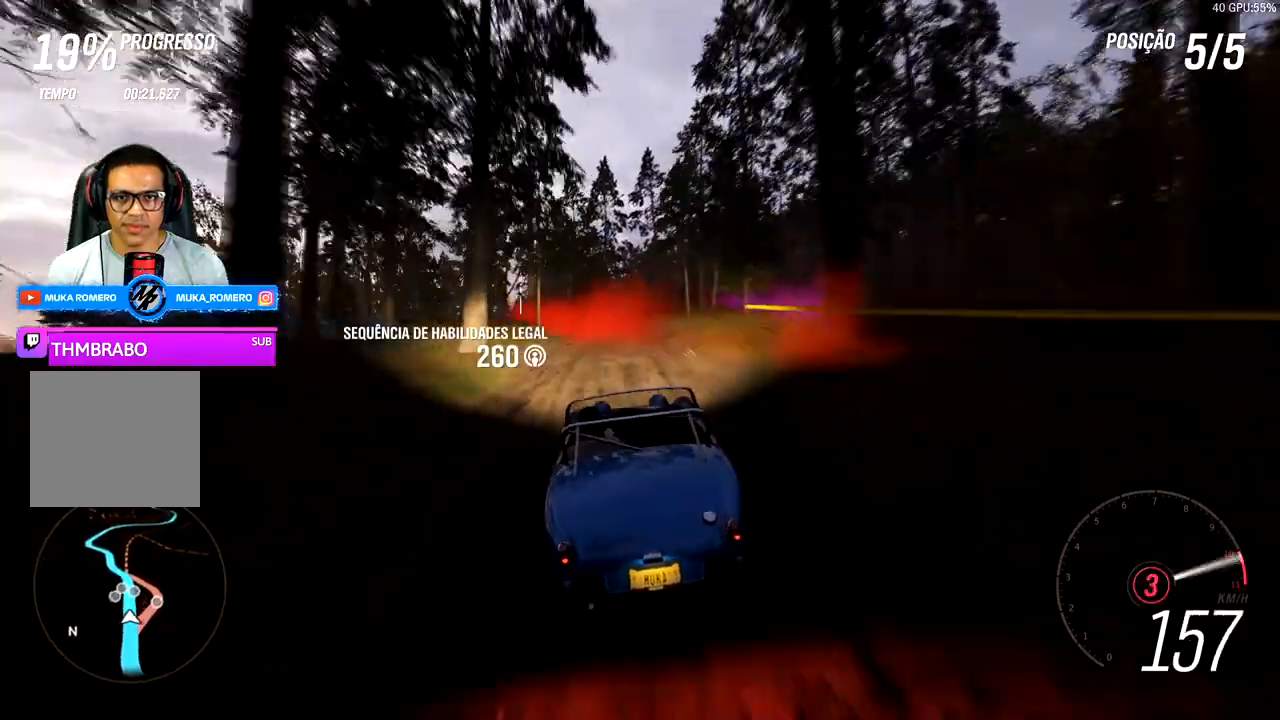
{"dt_ms": 500, "buttons": ["R2"], "left_stick": "left", "right_stick": "center", "events": [[83, "L2", "up"], [83, "left_stick", "left"]]}
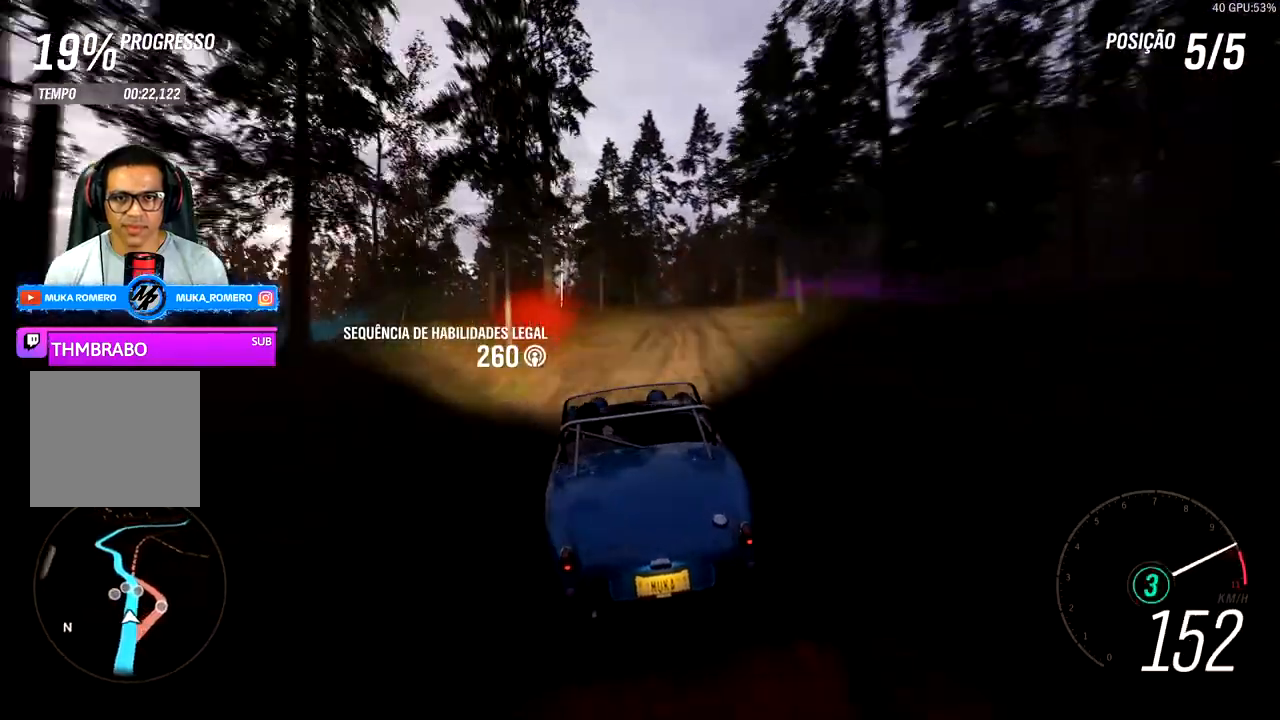
{"dt_ms": 500, "buttons": ["R2"], "left_stick": "right", "right_stick": "center", "events": [[33, "left_stick", "right"], [383, "left_stick", "left"], [450, "left_stick", "right"]]}
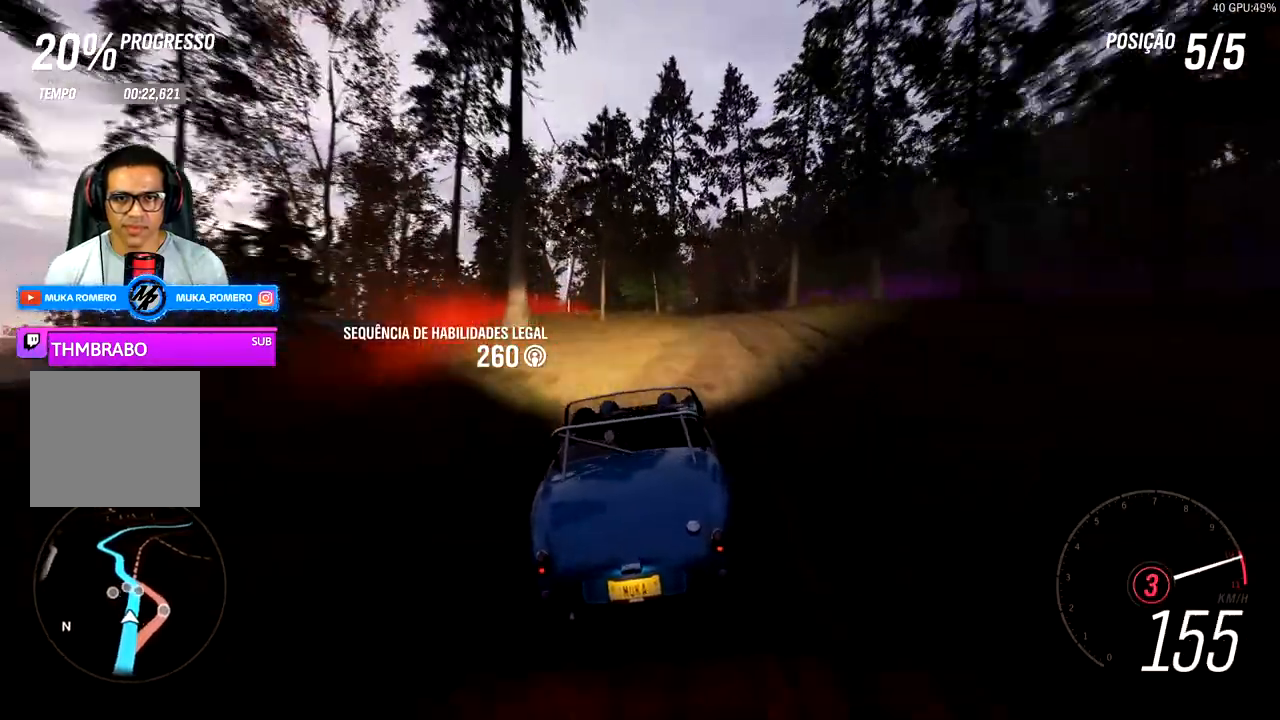
{"dt_ms": 1000, "buttons": ["R2"], "left_stick": "left", "right_stick": "center"}
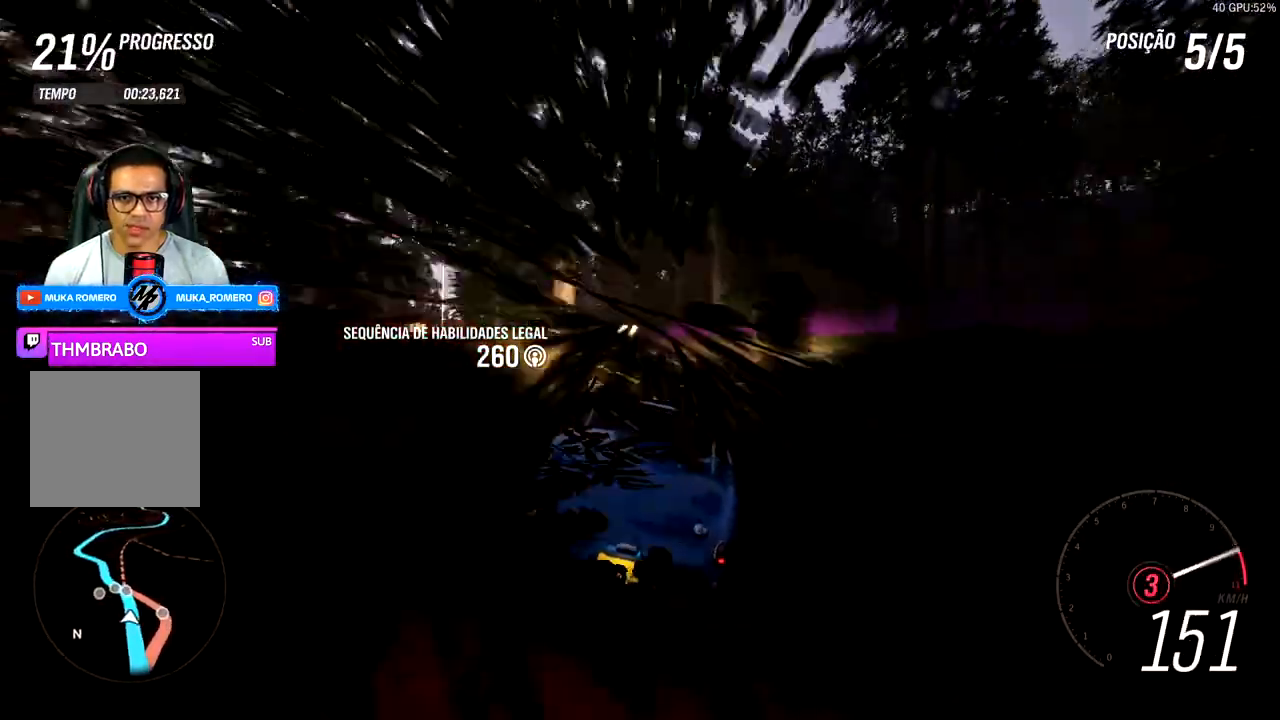
{"dt_ms": 500, "buttons": ["R2"], "left_stick": "left", "right_stick": "center", "events": [[17, "left_stick", "center"], [283, "left_stick", "left"]]}
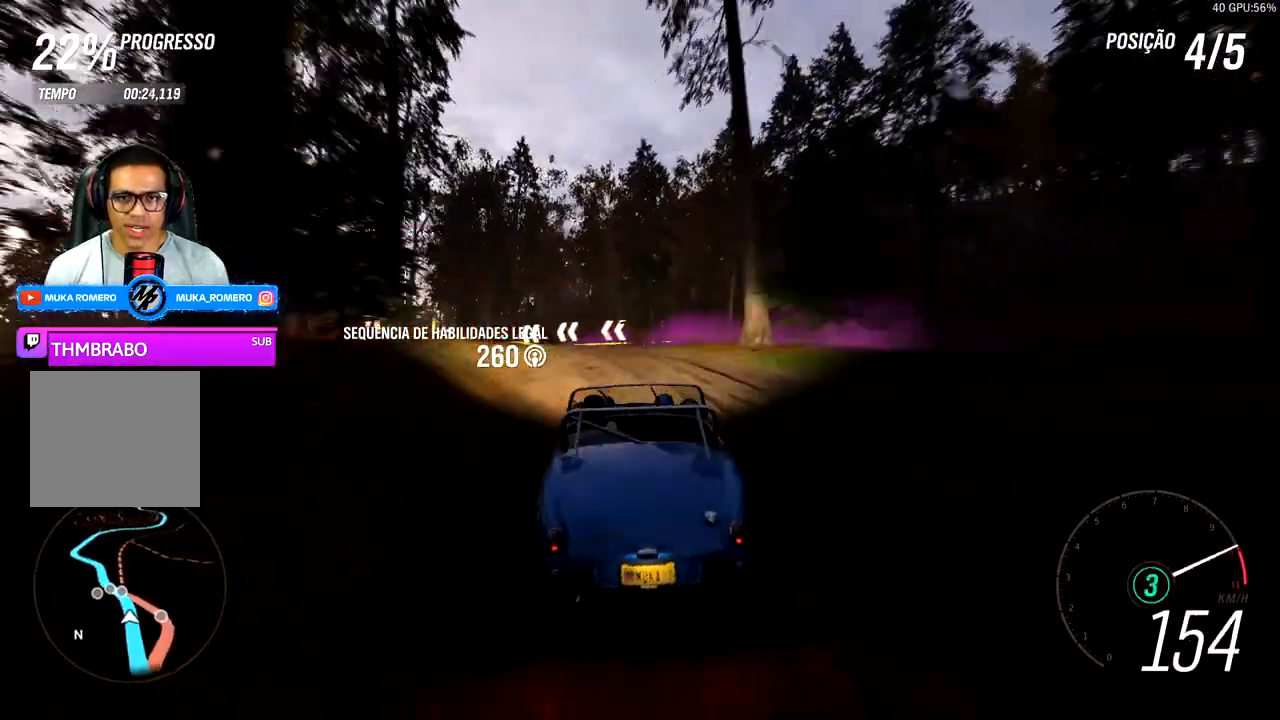
{"dt_ms": 500, "buttons": ["R2"], "left_stick": "left", "right_stick": "center"}
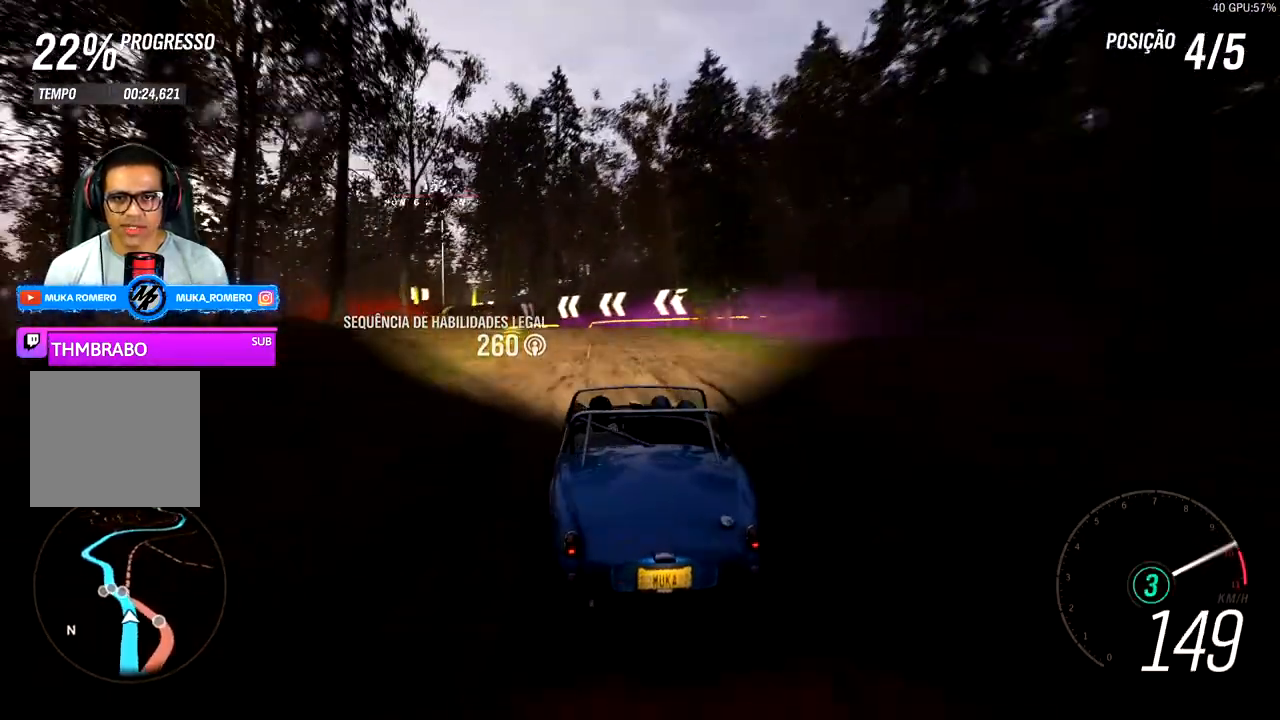
{"dt_ms": 500, "buttons": [], "left_stick": "down-left", "right_stick": "center", "events": [[100, "left_stick", "down-left"], [283, "R2", "up"]]}
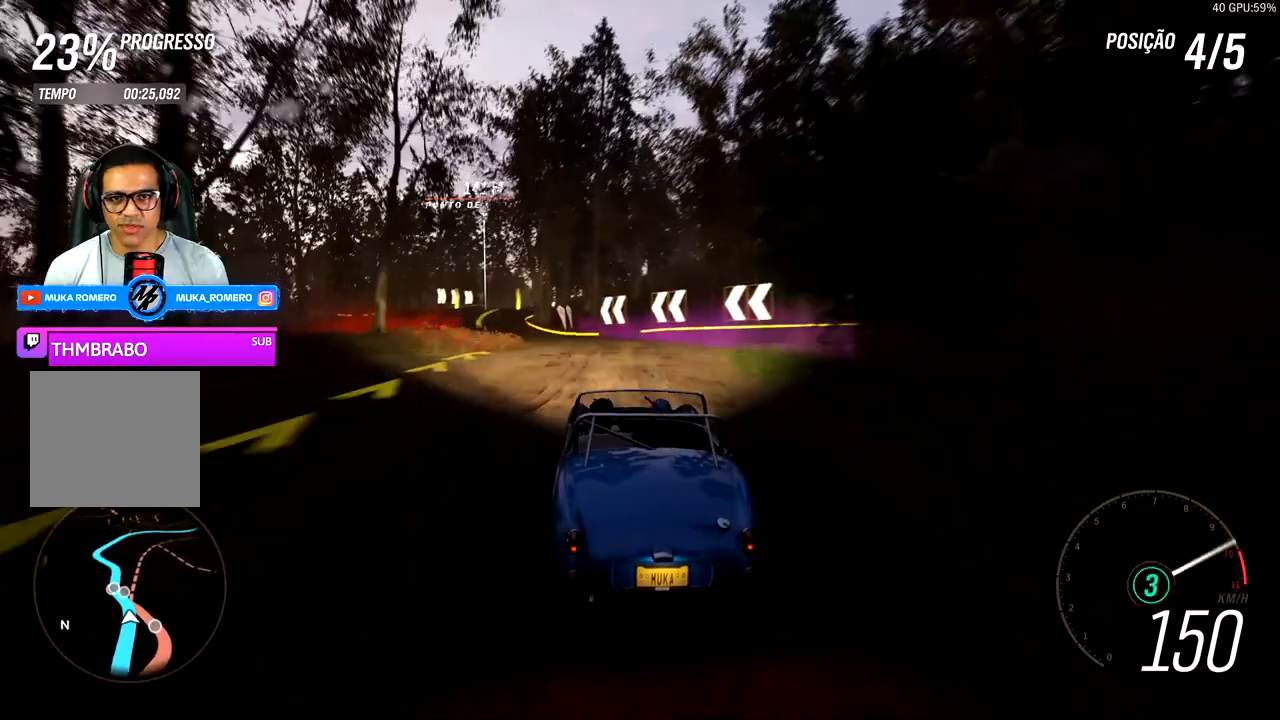
{"dt_ms": 500, "buttons": ["R2"], "left_stick": "down-left", "right_stick": "center", "events": [[133, "R2", "down"]]}
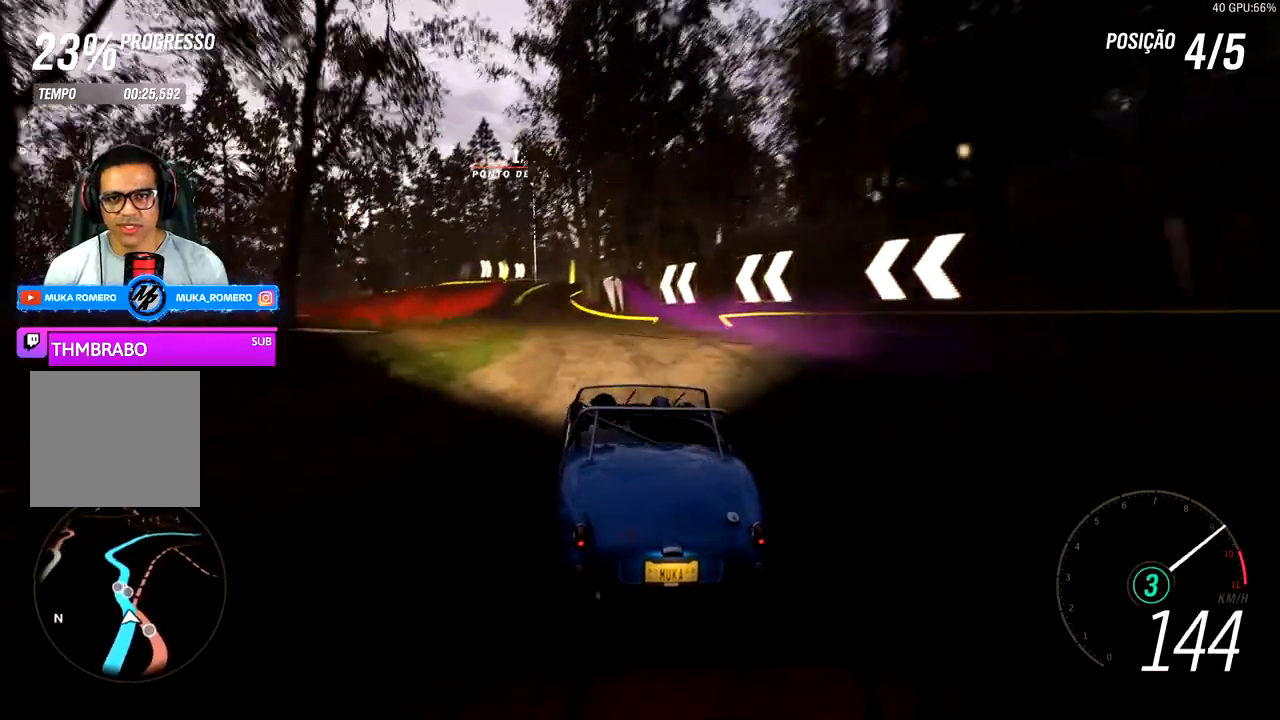
{"dt_ms": 500, "buttons": ["R2"], "left_stick": "right", "right_stick": "center", "events": [[33, "left_stick", "center"], [383, "left_stick", "right"]]}
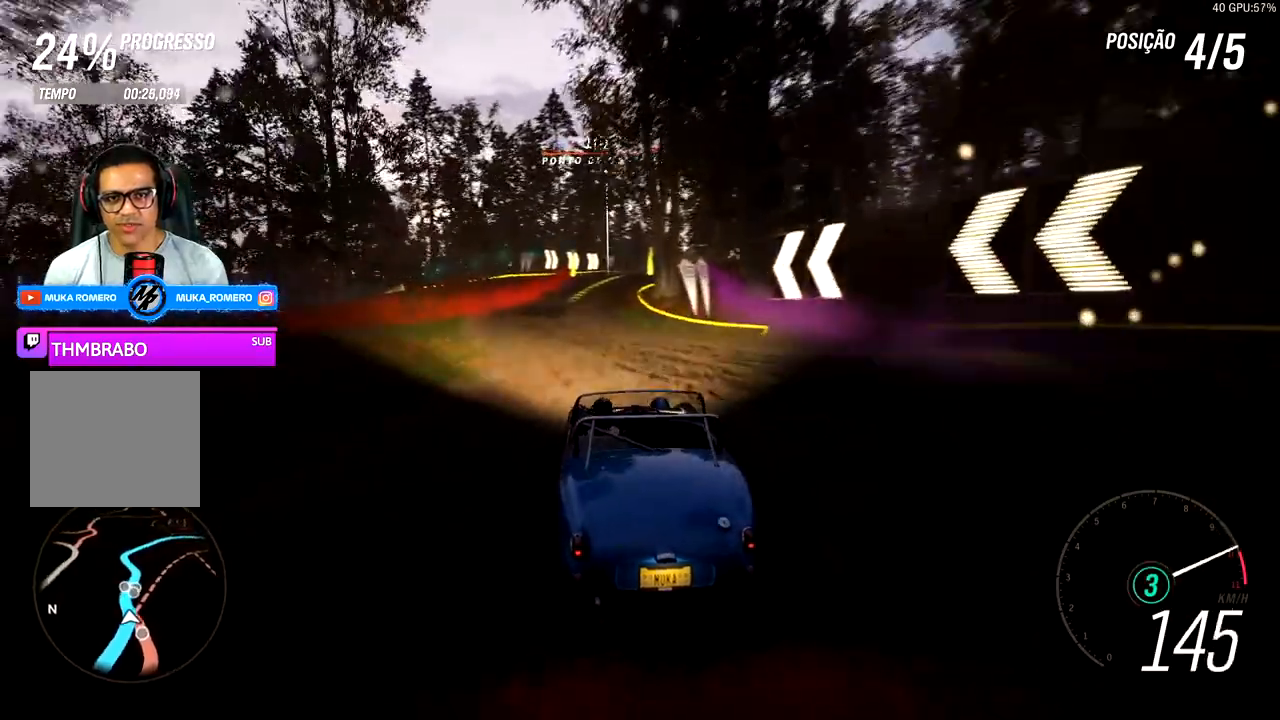
{"dt_ms": 500, "buttons": ["R2"], "left_stick": "center", "right_stick": "center", "events": [[283, "left_stick", "down-left"], [500, "left_stick", "center"]]}
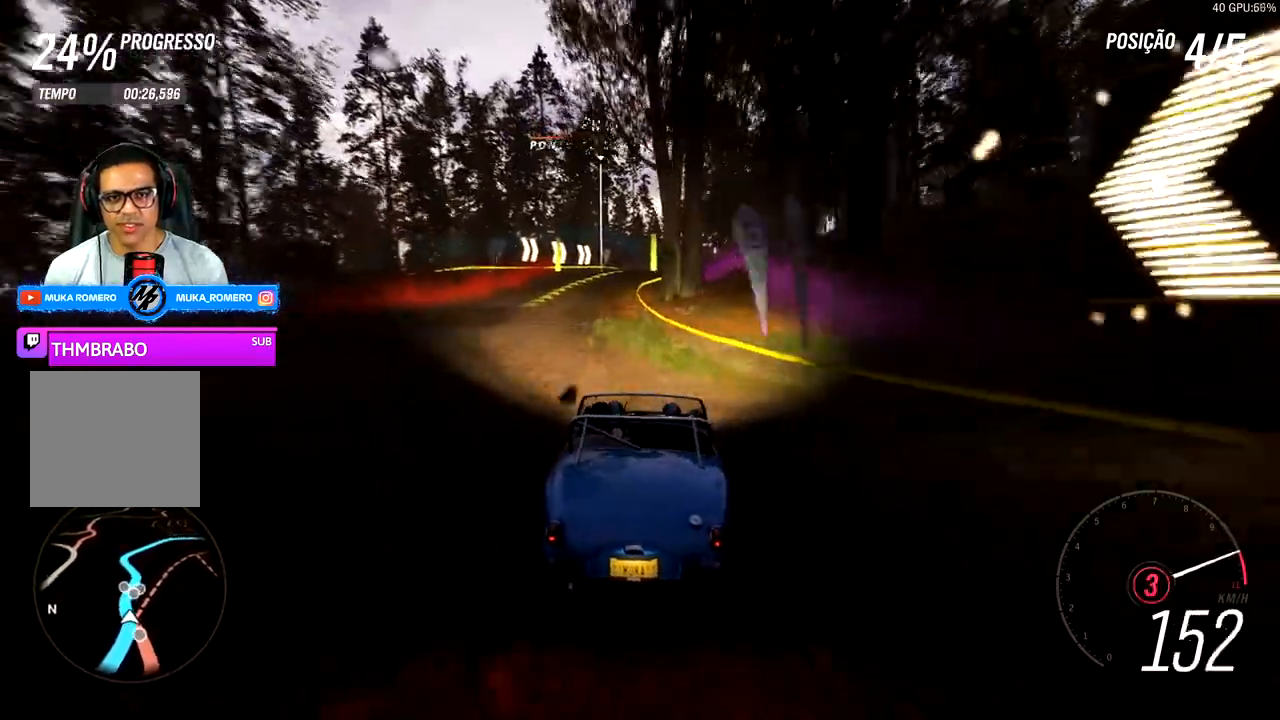
{"dt_ms": 500, "buttons": ["R2"], "left_stick": "center", "right_stick": "center", "events": []}